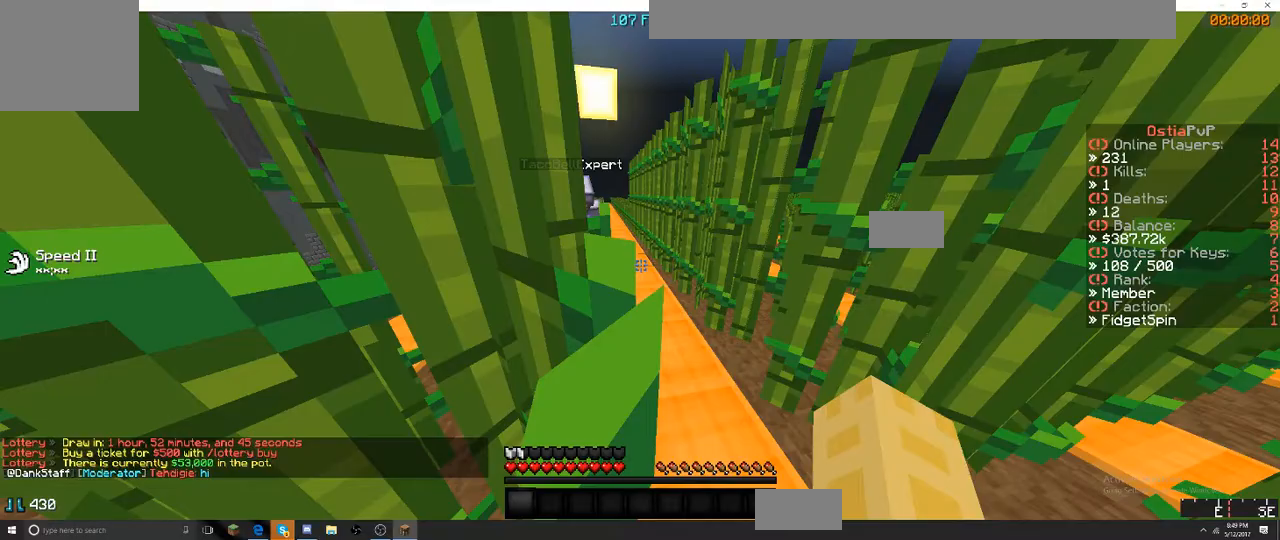
Gameplay with keyboard; each line is a JSON object with the keys held at the frame after it. "events" lists presses ("down") and releases ("up") of "a", "d", "s" and "w" between this image and that frame as [ms after this image, input, new state], when the widget could be followed in between. No other keys are recorded. Mouse input is not recorded.
{"keys": ["w"], "events": [[184, "d", "up"], [184, "w", "down"]]}
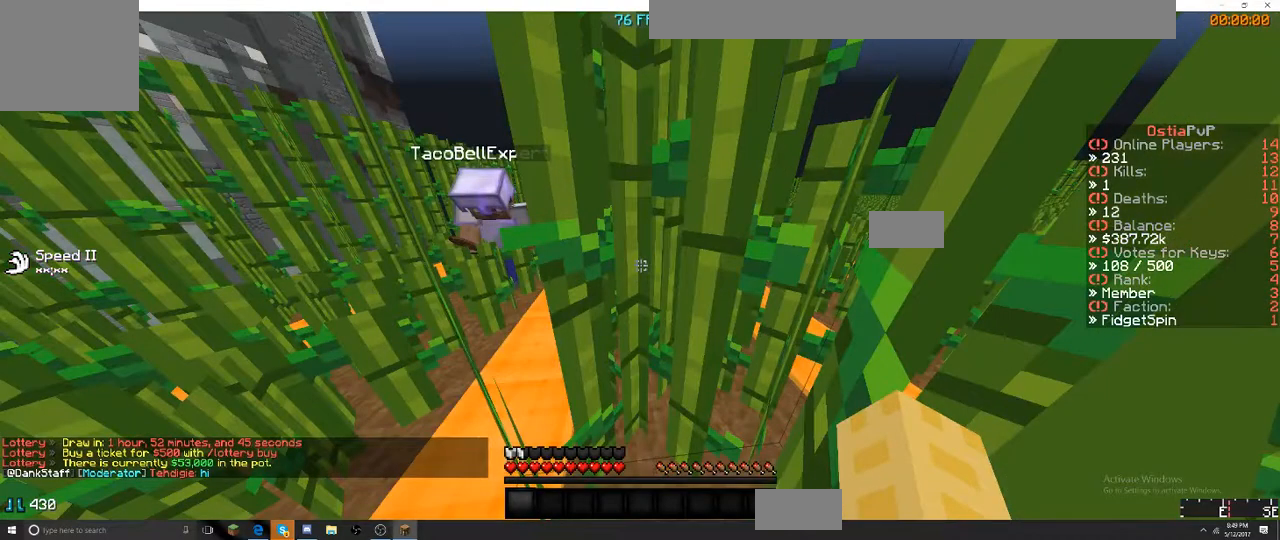
{"keys": ["w"], "events": [[84, "d", "down"], [150, "d", "up"]]}
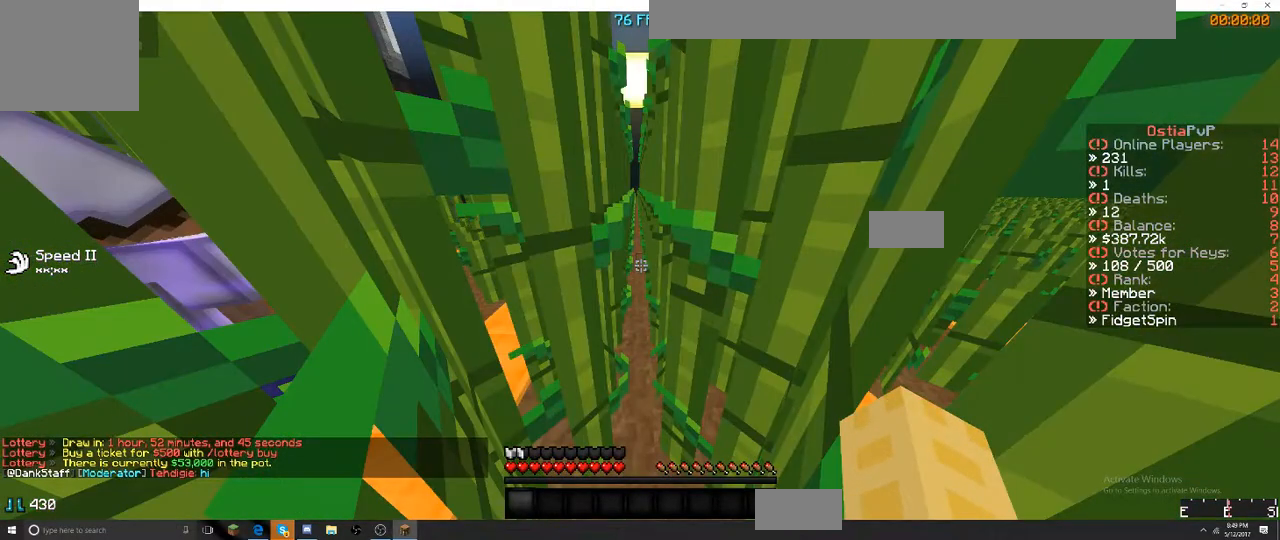
{"keys": ["w"], "events": []}
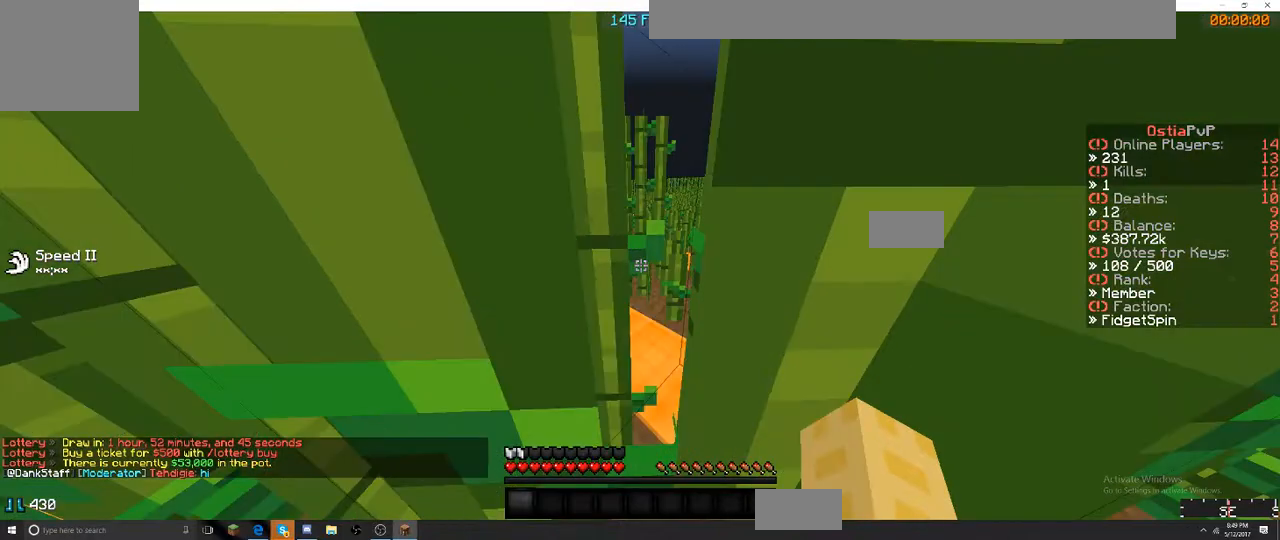
{"keys": ["w"], "events": []}
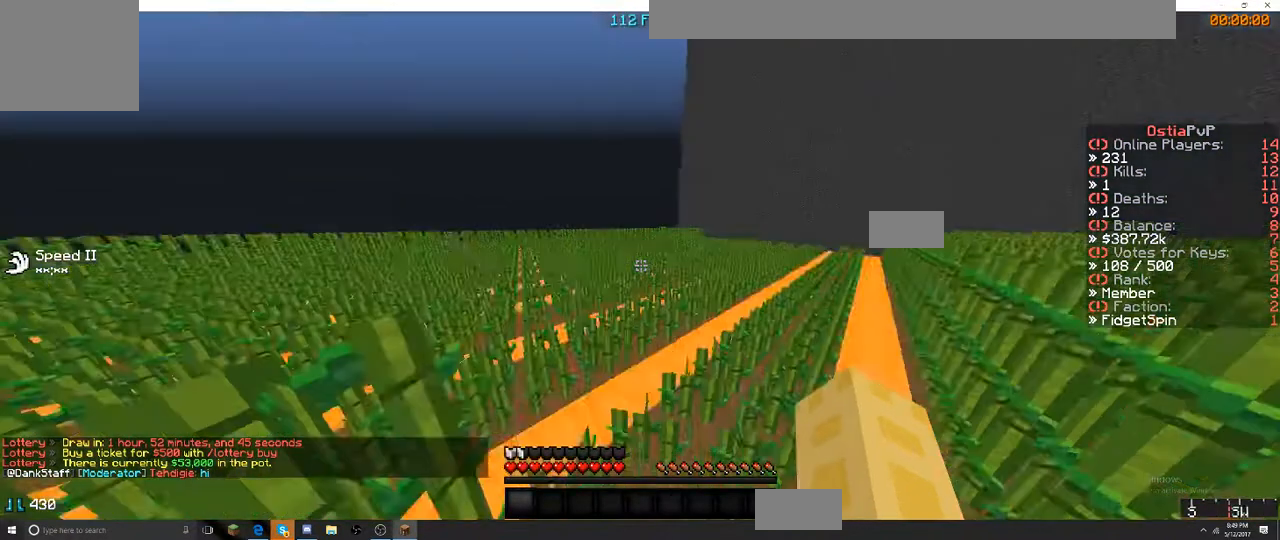
{"keys": ["w"], "events": []}
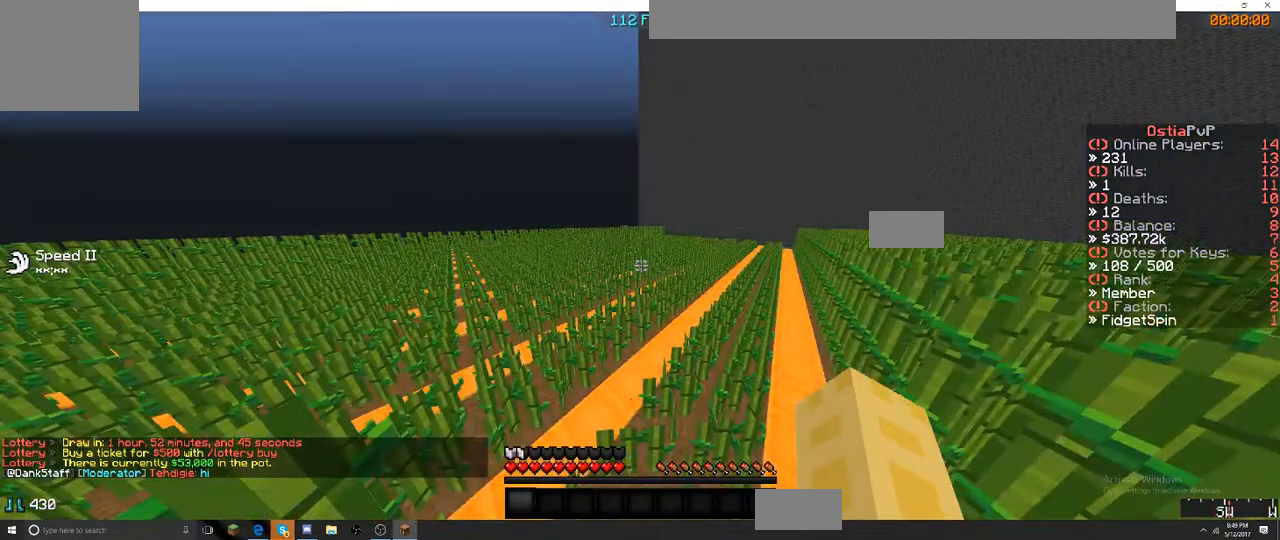
{"keys": ["w"], "events": []}
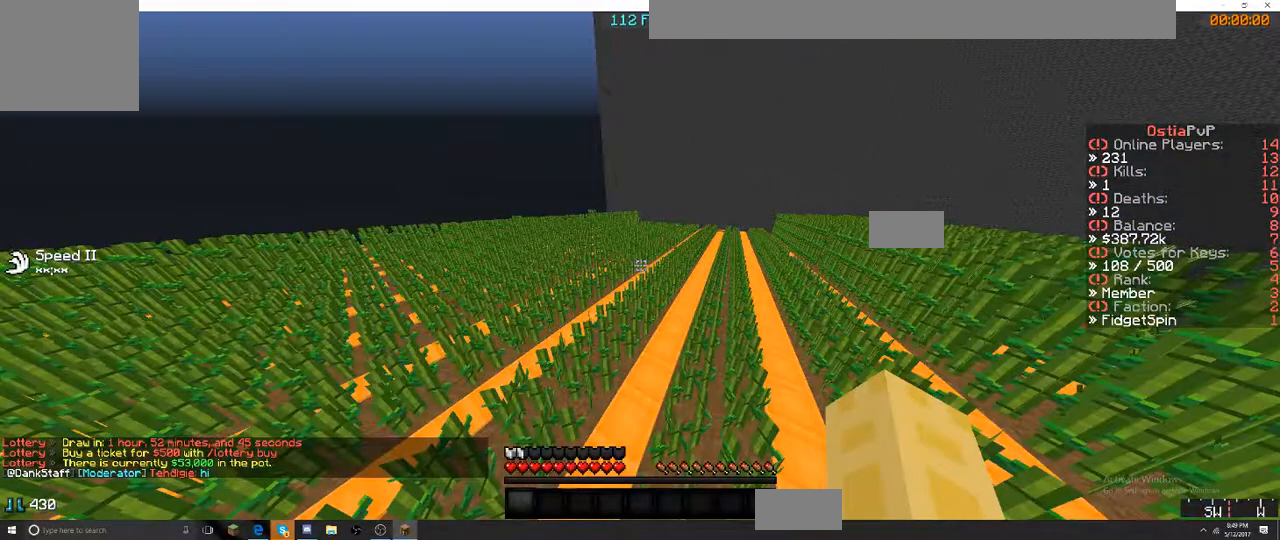
{"keys": ["w"], "events": []}
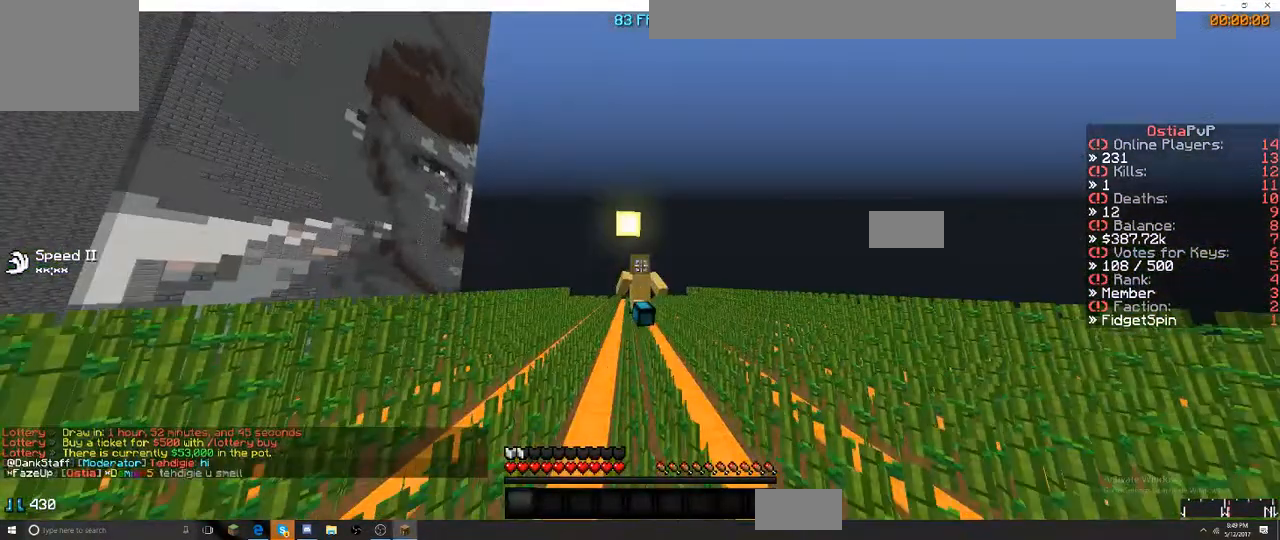
{"keys": ["w"], "events": []}
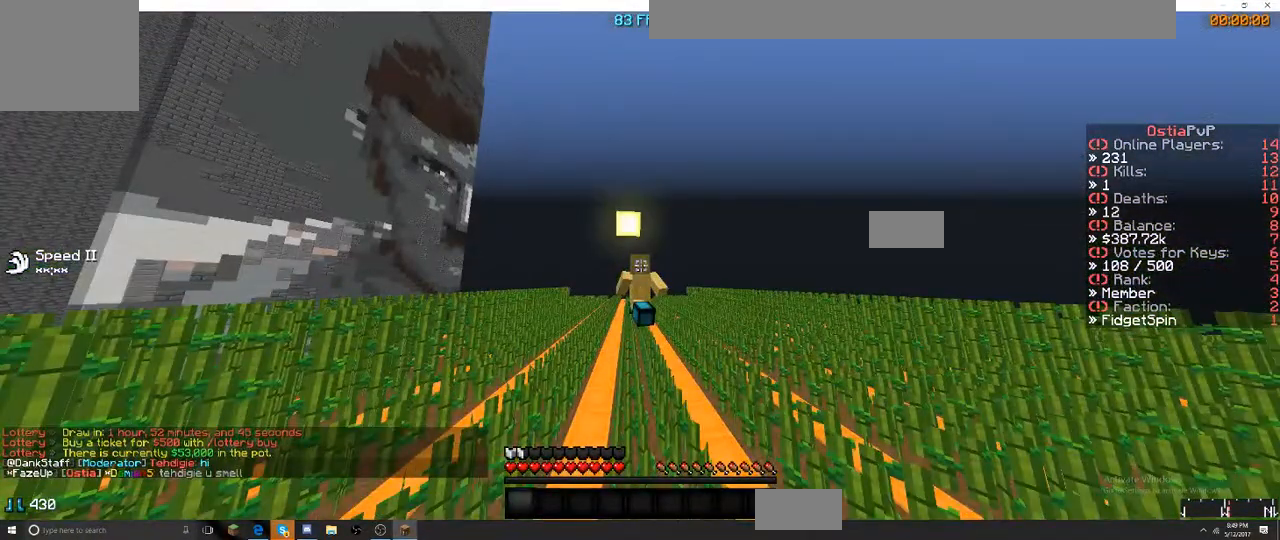
{"keys": [], "events": [[467, "w", "up"]]}